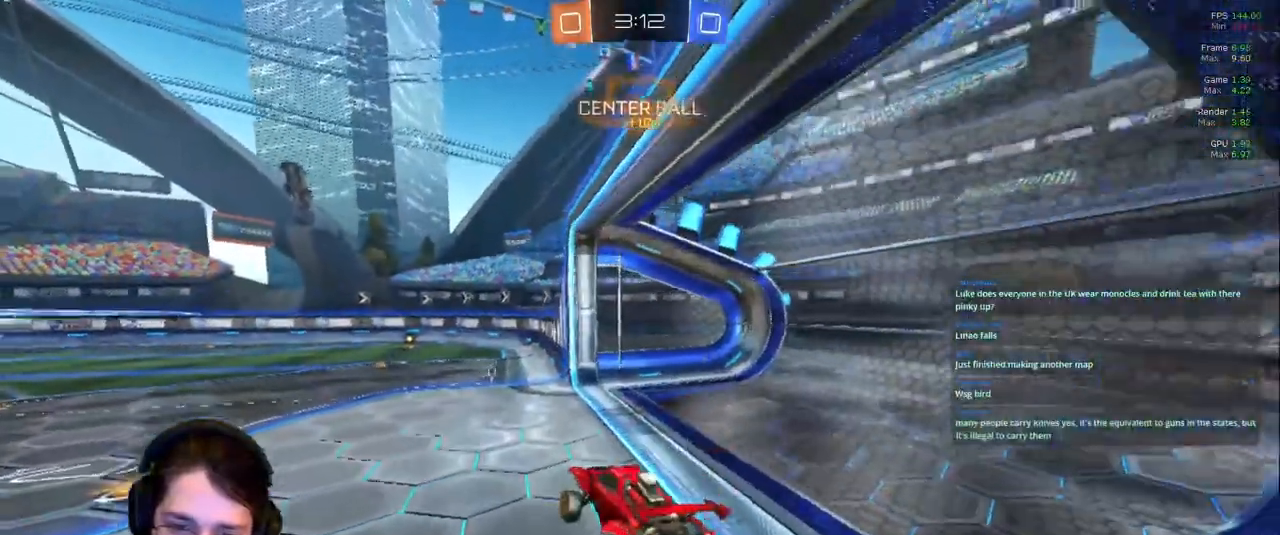
Gameplay with a controller (PlayStation layout); each line is a JSON object with the inputs held at the frame after it (dt_ms = milliseconds from this image to that frame). "events" lists button and stick changes between this image and that frame as [ms after this image, input, new state], when the widget could be followed in between. Not read: L3 R2 R3.
{"dt_ms": 500, "buttons": [], "left_stick": "up-left", "right_stick": "center", "events": [[300, "left_stick", "up-left"]]}
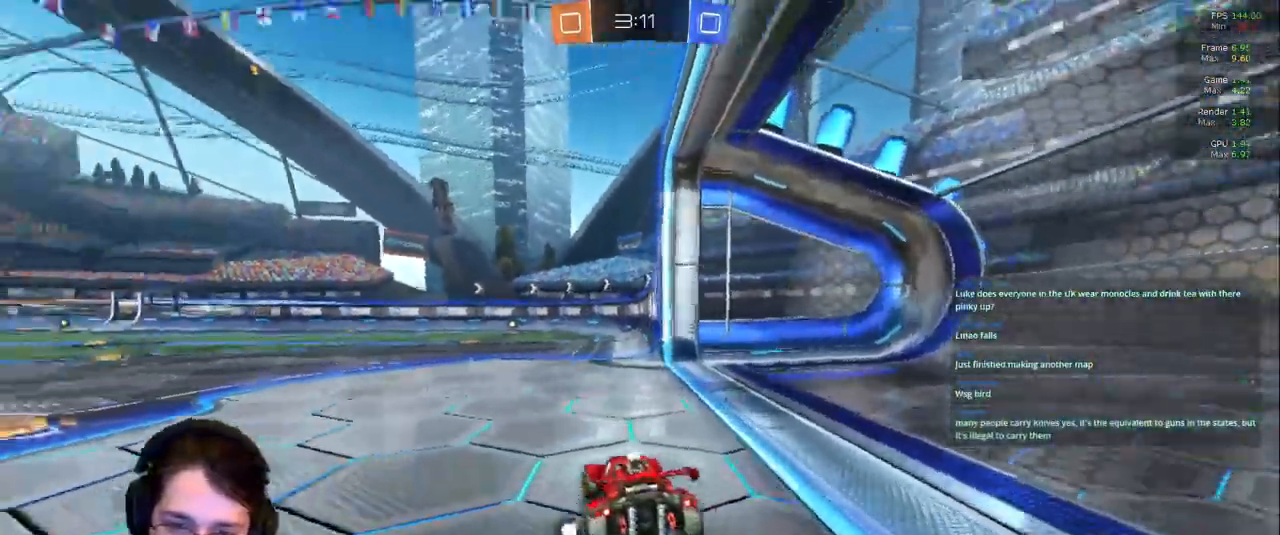
{"dt_ms": 500, "buttons": ["TRIANGLE"], "left_stick": "up", "right_stick": "center"}
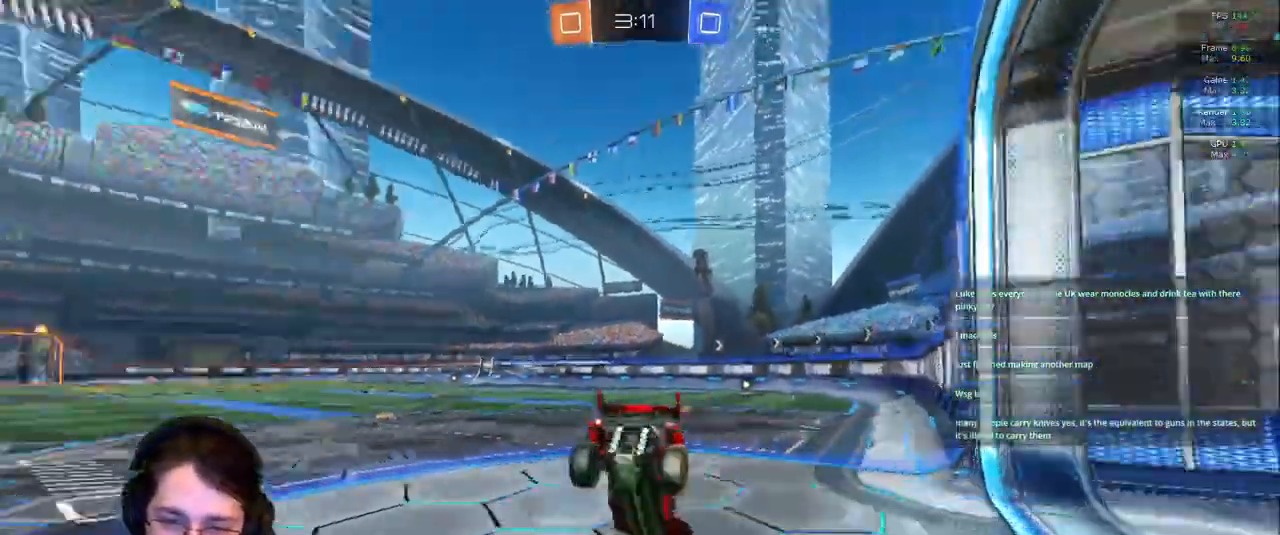
{"dt_ms": 500, "buttons": [], "left_stick": "center", "right_stick": "center", "events": [[83, "left_stick", "center"], [100, "TRIANGLE", "up"]]}
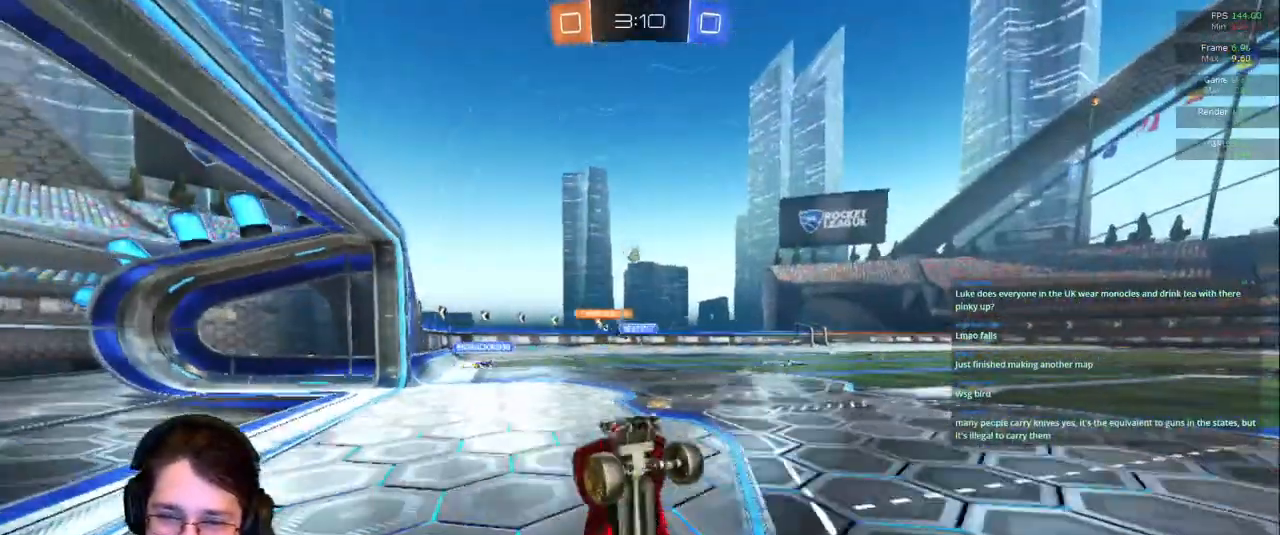
{"dt_ms": 500, "buttons": [], "left_stick": "center", "right_stick": "center", "events": [[350, "TRIANGLE", "down"], [483, "TRIANGLE", "up"]]}
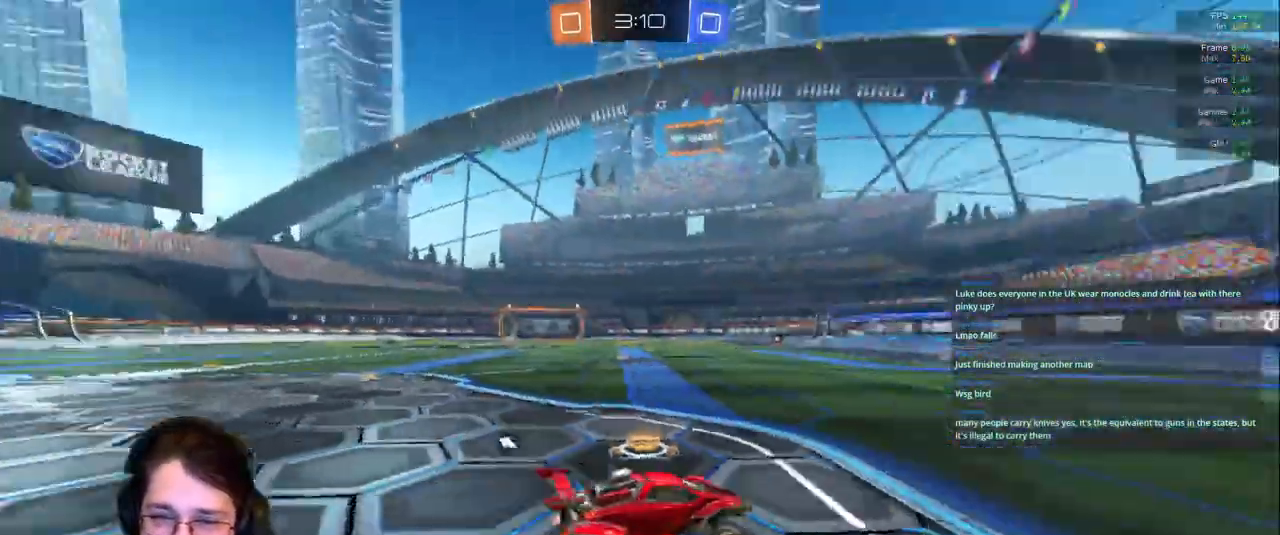
{"dt_ms": 500, "buttons": ["TRIANGLE"], "left_stick": "center", "right_stick": "center", "events": [[300, "left_stick", "right"], [433, "TRIANGLE", "down"], [450, "left_stick", "center"]]}
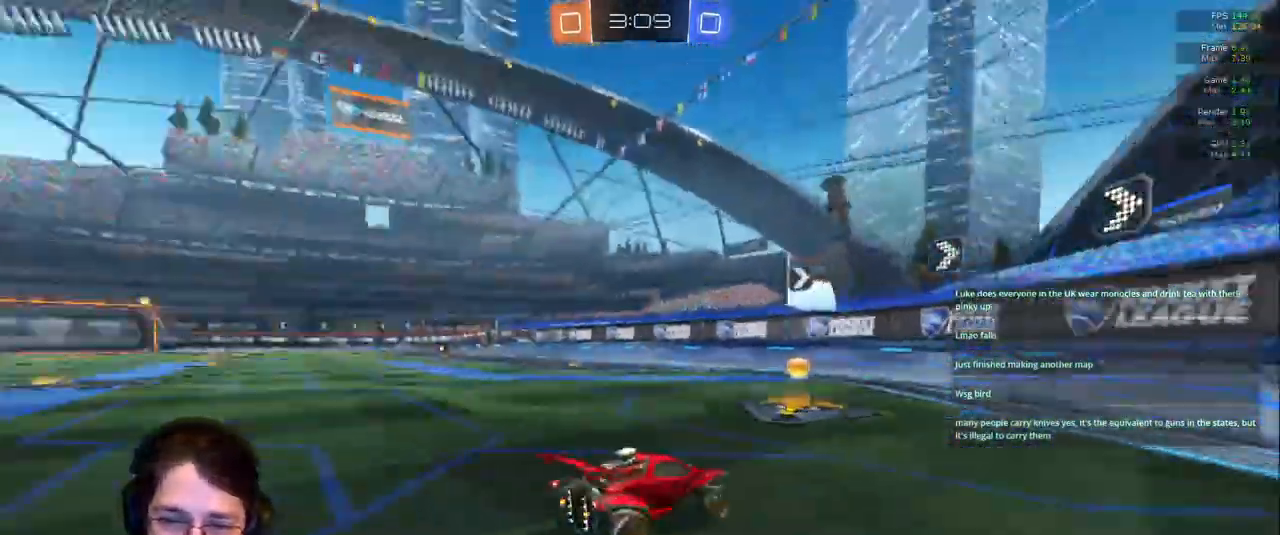
{"dt_ms": 1000, "buttons": ["R1"], "left_stick": "center", "right_stick": "center"}
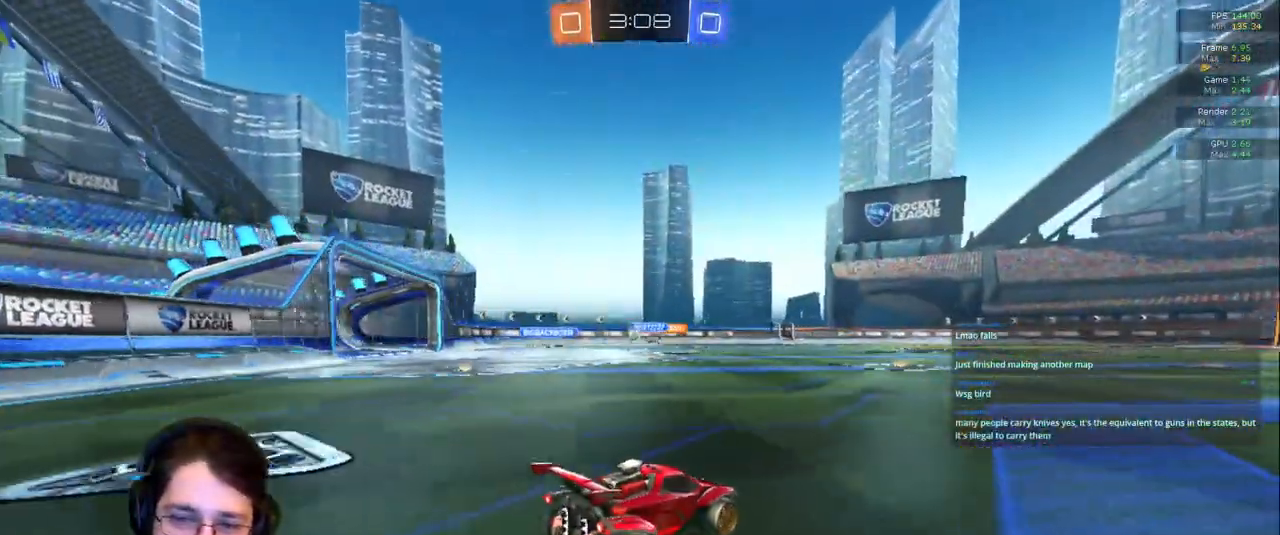
{"dt_ms": 500, "buttons": [], "left_stick": "right", "right_stick": "center", "events": [[33, "R1", "up"], [467, "left_stick", "right"]]}
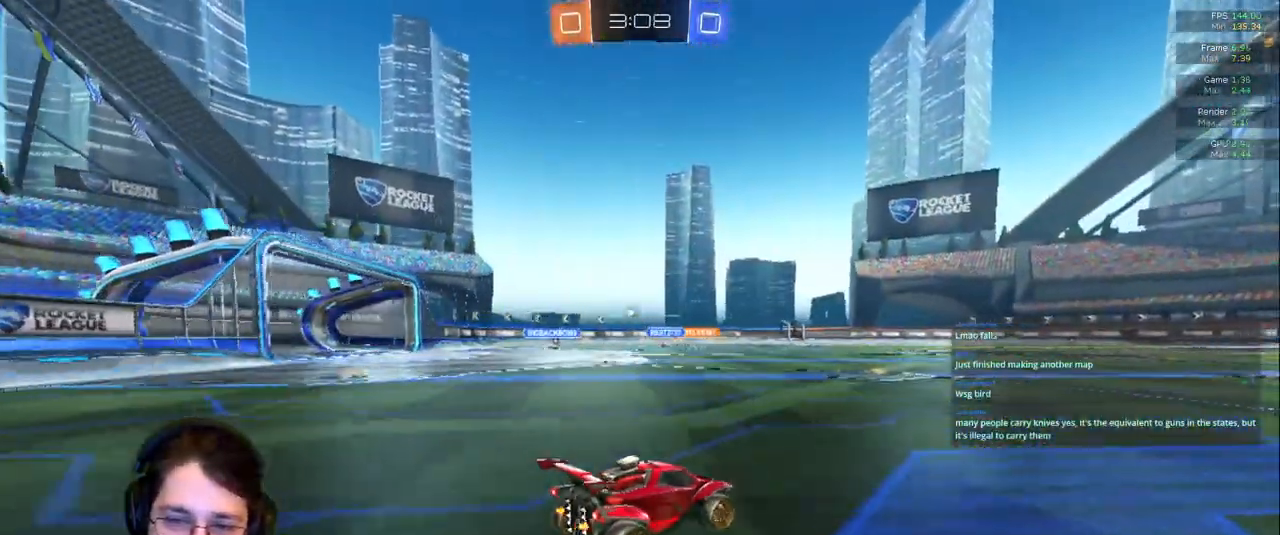
{"dt_ms": 500, "buttons": [], "left_stick": "right", "right_stick": "center", "events": [[167, "left_stick", "center"], [383, "left_stick", "right"]]}
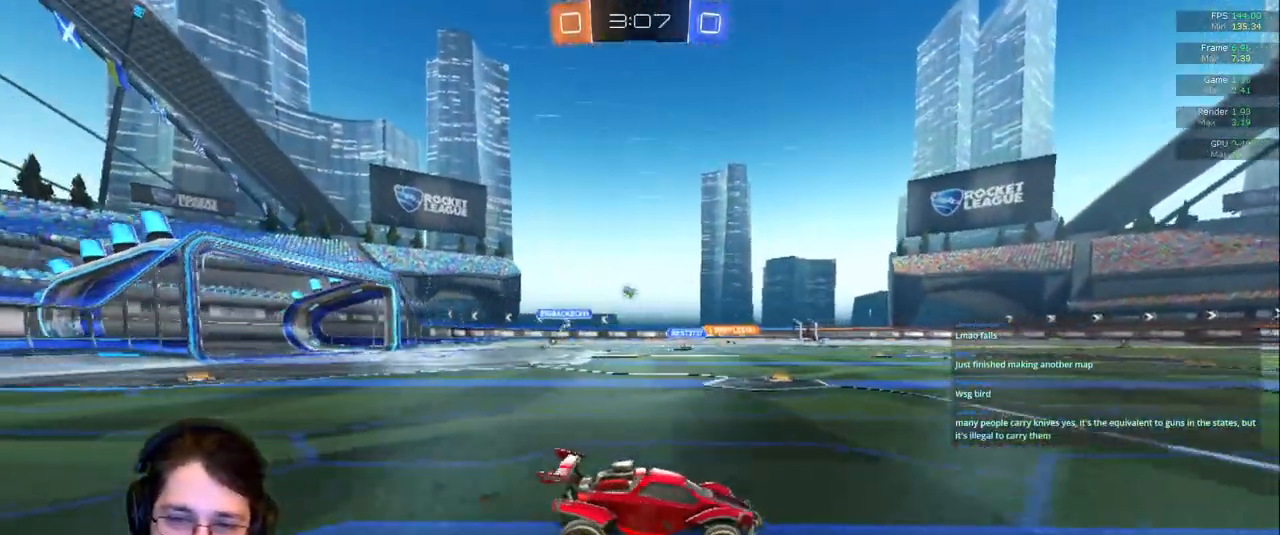
{"dt_ms": 500, "buttons": [], "left_stick": "up-left", "right_stick": "center", "events": [[83, "left_stick", "center"], [183, "left_stick", "left"], [283, "left_stick", "up-left"]]}
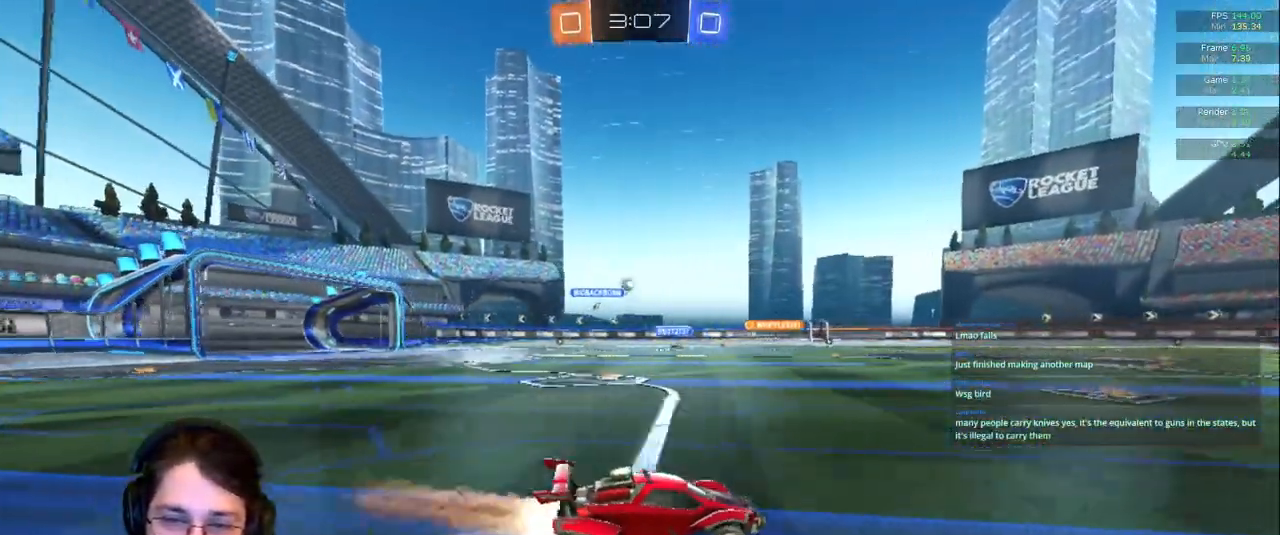
{"dt_ms": 500, "buttons": ["R1"], "left_stick": "center", "right_stick": "center"}
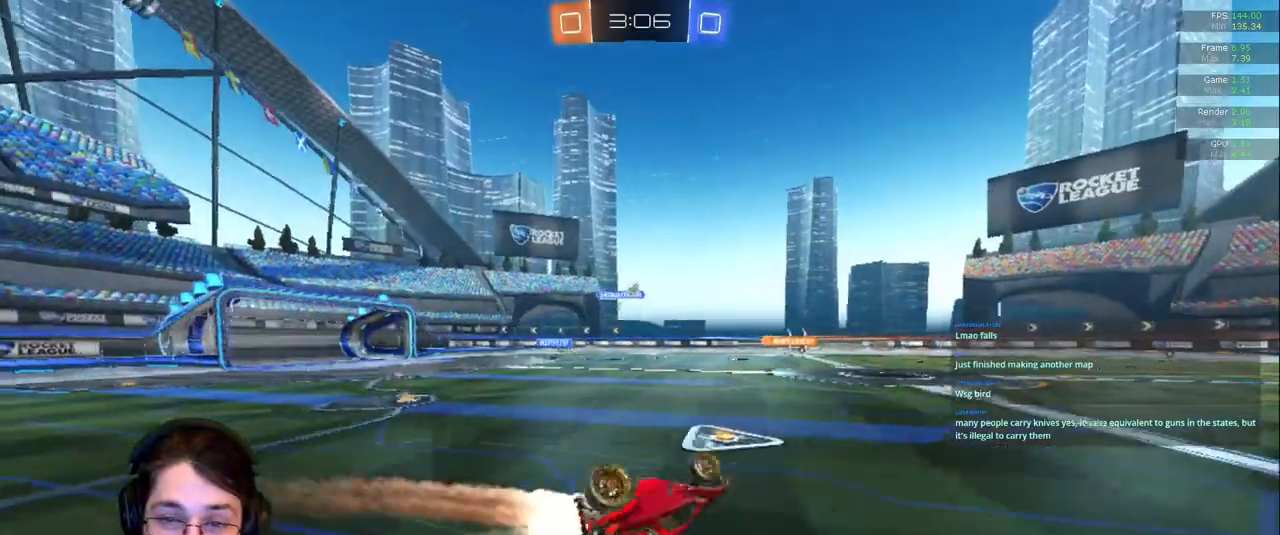
{"dt_ms": 500, "buttons": [], "left_stick": "right", "right_stick": "center", "events": [[83, "R1", "up"], [417, "left_stick", "right"]]}
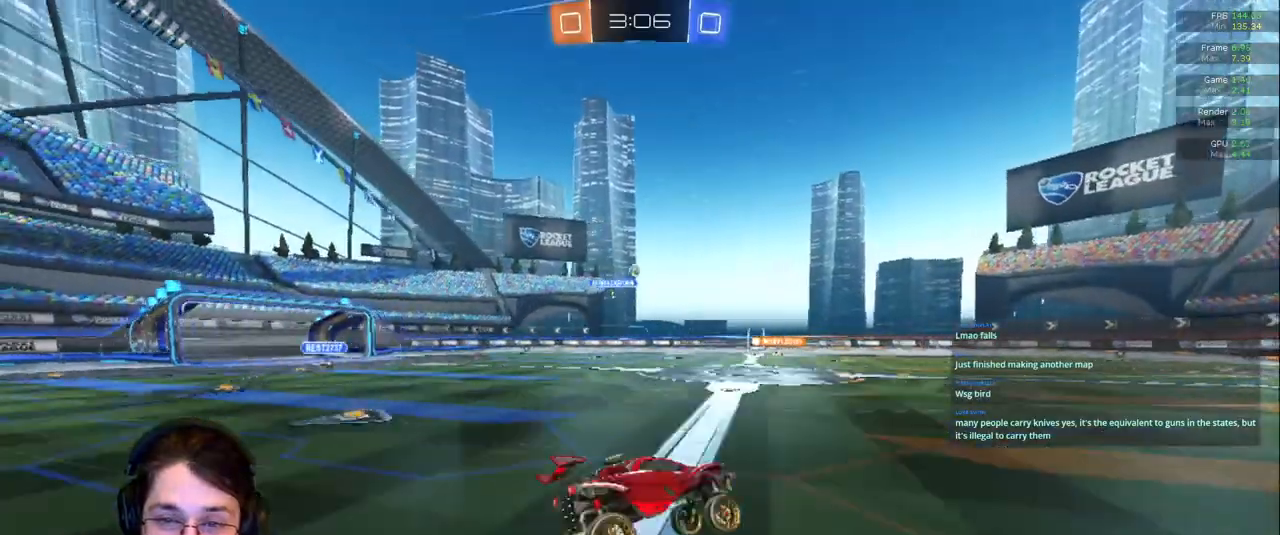
{"dt_ms": 500, "buttons": [], "left_stick": "center", "right_stick": "center", "events": [[117, "left_stick", "center"], [317, "left_stick", "right"], [383, "left_stick", "center"]]}
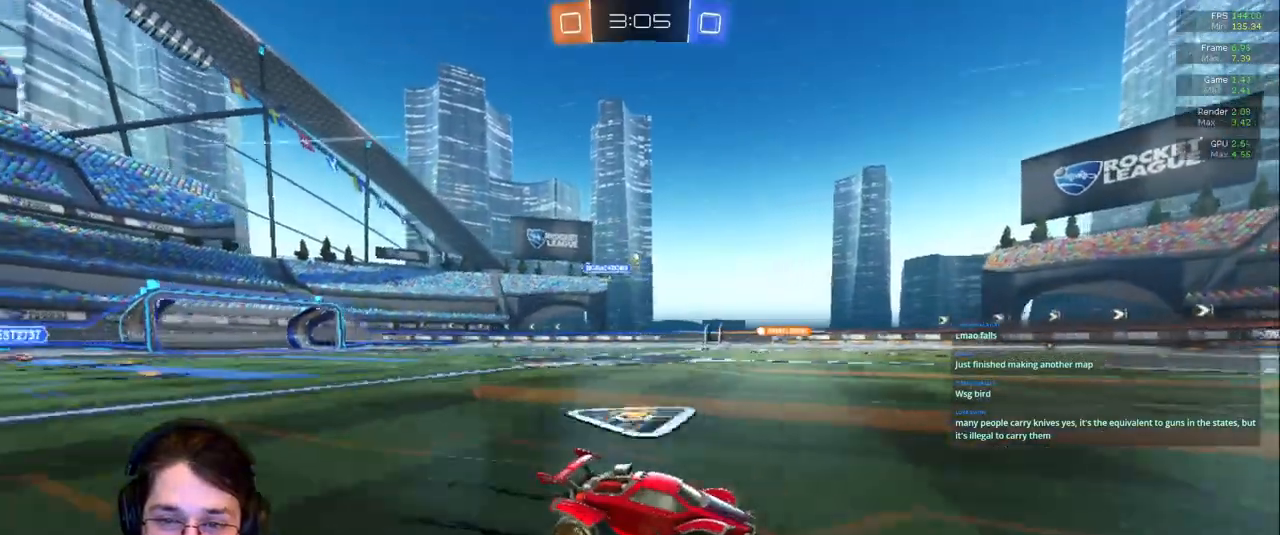
{"dt_ms": 500, "buttons": [], "left_stick": "center", "right_stick": "center", "events": [[250, "left_stick", "left"], [400, "left_stick", "center"]]}
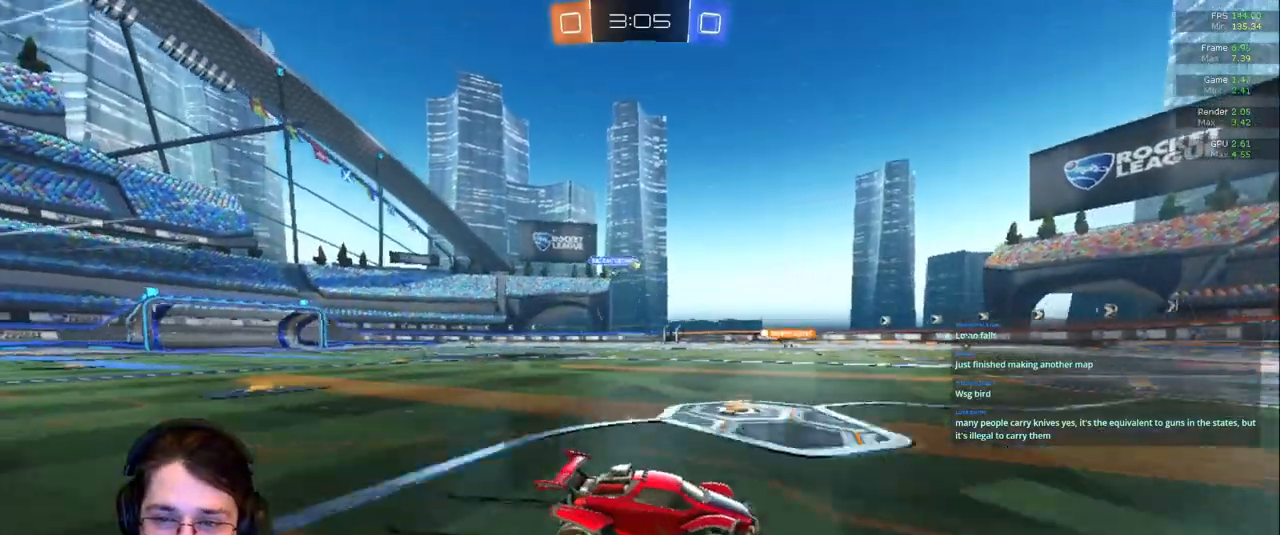
{"dt_ms": 500, "buttons": [], "left_stick": "right", "right_stick": "center", "events": [[367, "left_stick", "right"]]}
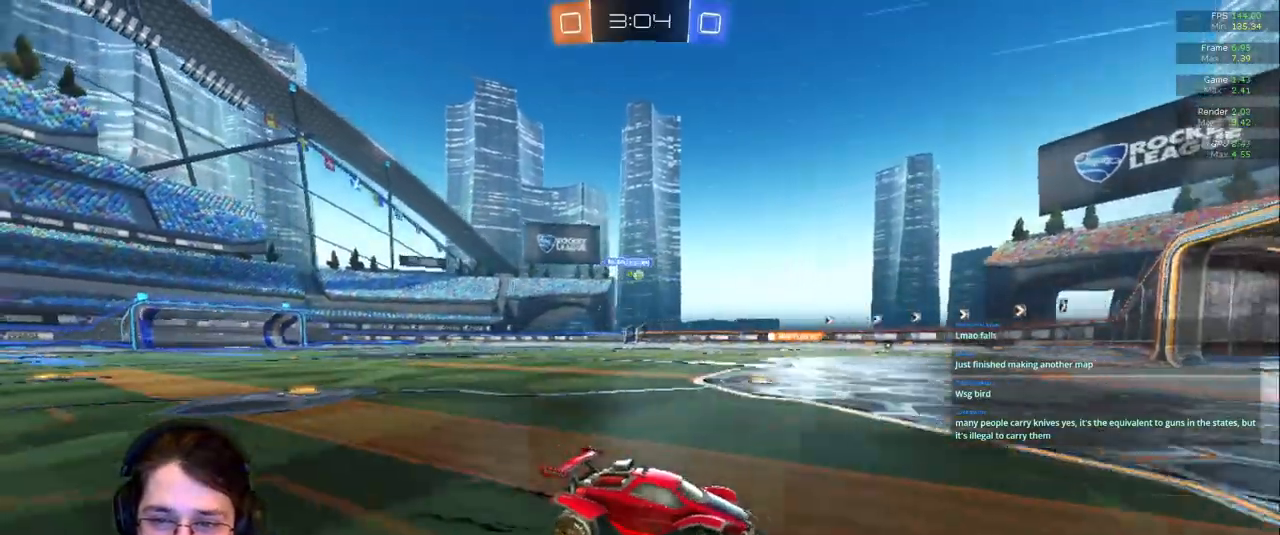
{"dt_ms": 500, "buttons": [], "left_stick": "center", "right_stick": "center"}
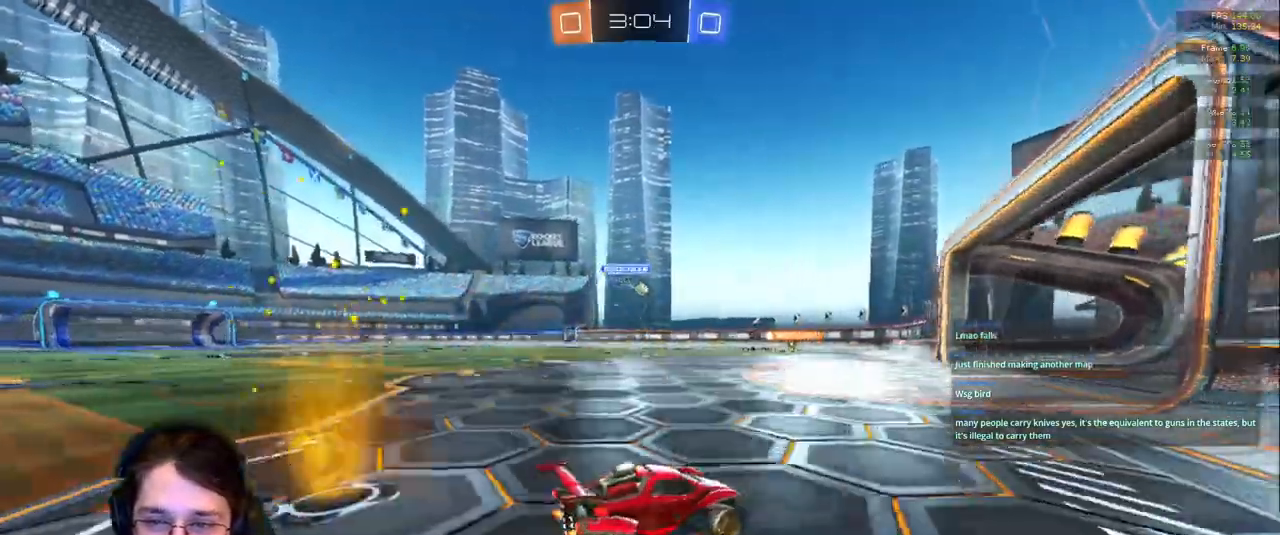
{"dt_ms": 500, "buttons": [], "left_stick": "center", "right_stick": "center", "events": []}
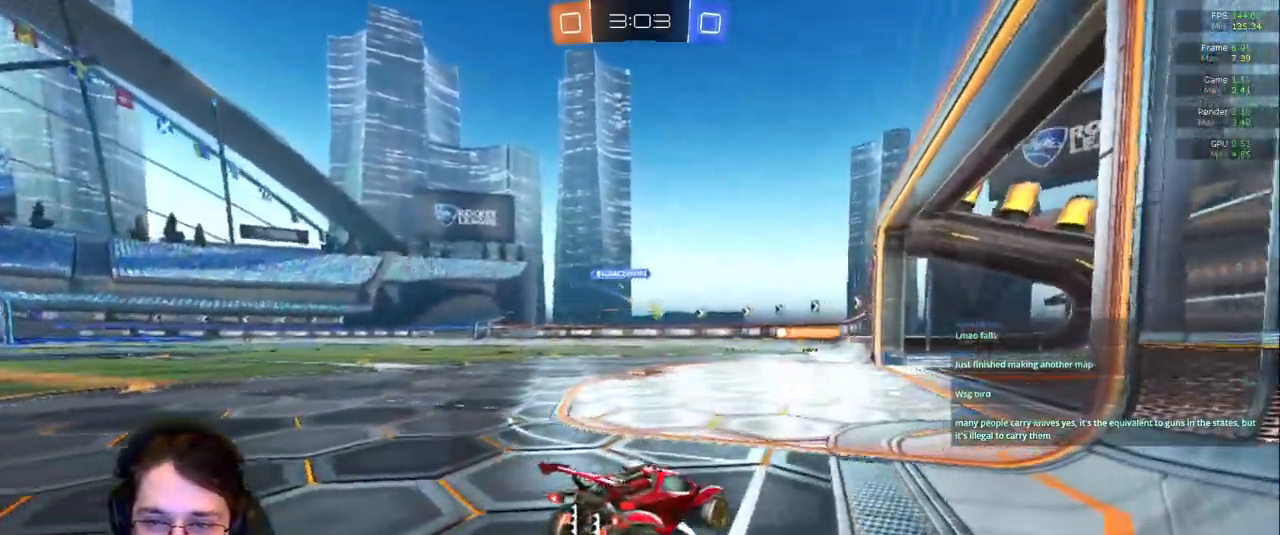
{"dt_ms": 500, "buttons": [], "left_stick": "center", "right_stick": "center", "events": [[333, "left_stick", "right"], [500, "left_stick", "center"]]}
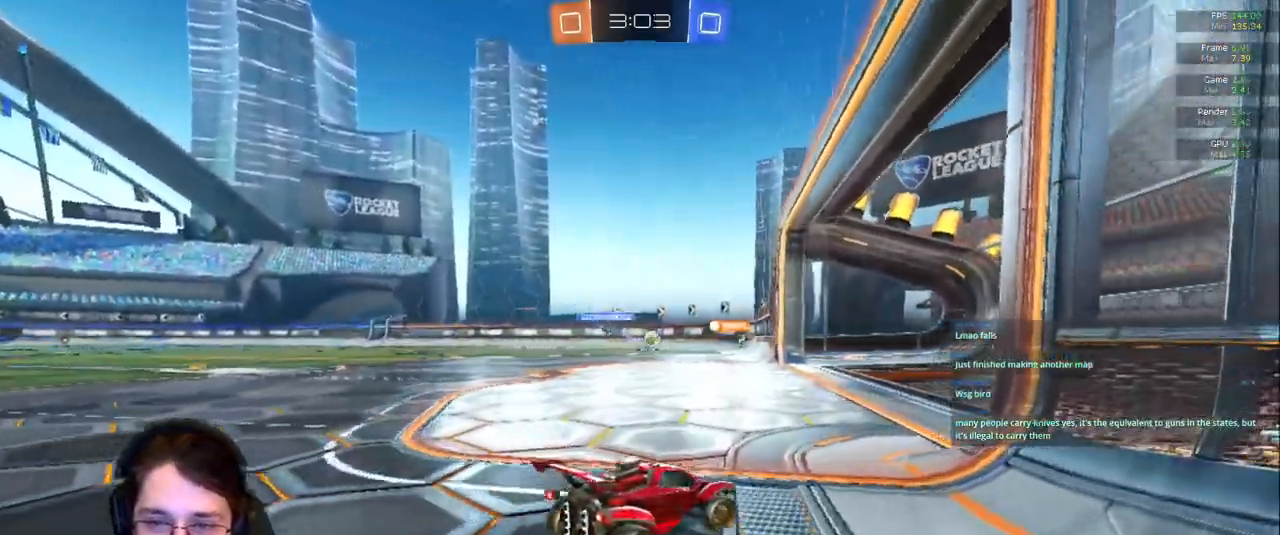
{"dt_ms": 500, "buttons": [], "left_stick": "center", "right_stick": "center", "events": [[200, "left_stick", "left"], [433, "left_stick", "center"]]}
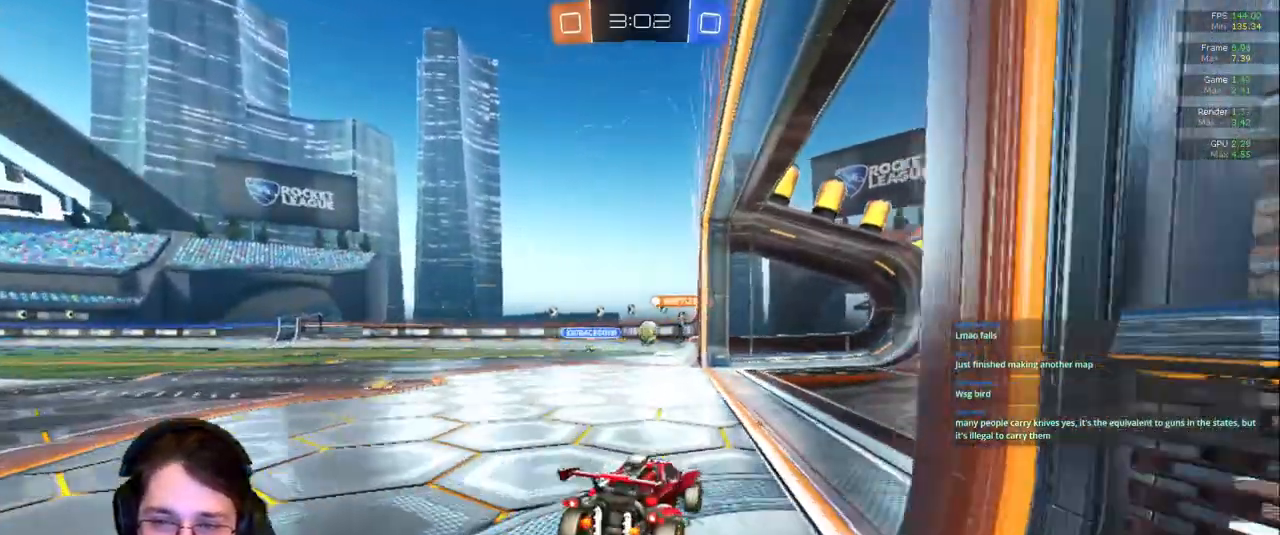
{"dt_ms": 500, "buttons": [], "left_stick": "center", "right_stick": "center", "events": [[183, "left_stick", "left"], [417, "left_stick", "center"]]}
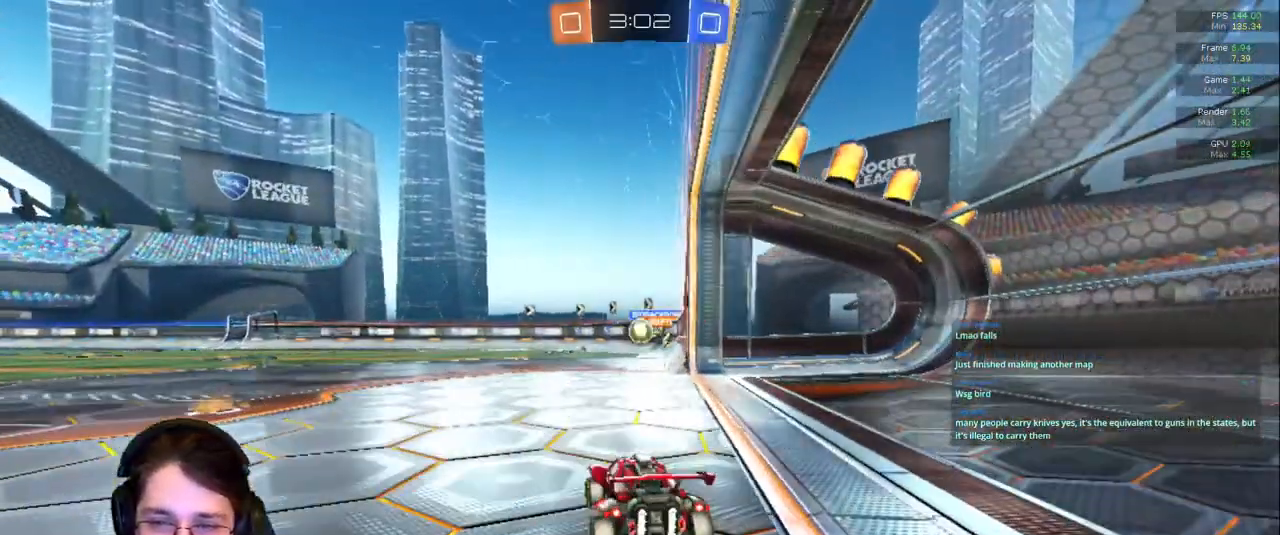
{"dt_ms": 500, "buttons": [], "left_stick": "down-right", "right_stick": "center", "events": [[300, "left_stick", "down-right"]]}
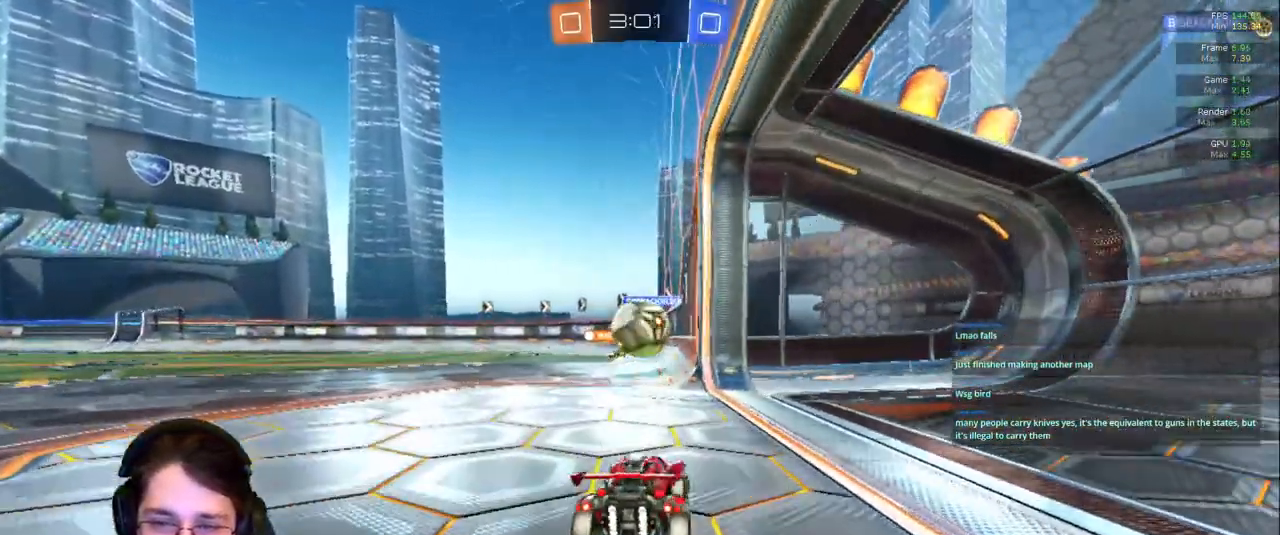
{"dt_ms": 500, "buttons": ["L1"], "left_stick": "left", "right_stick": "center"}
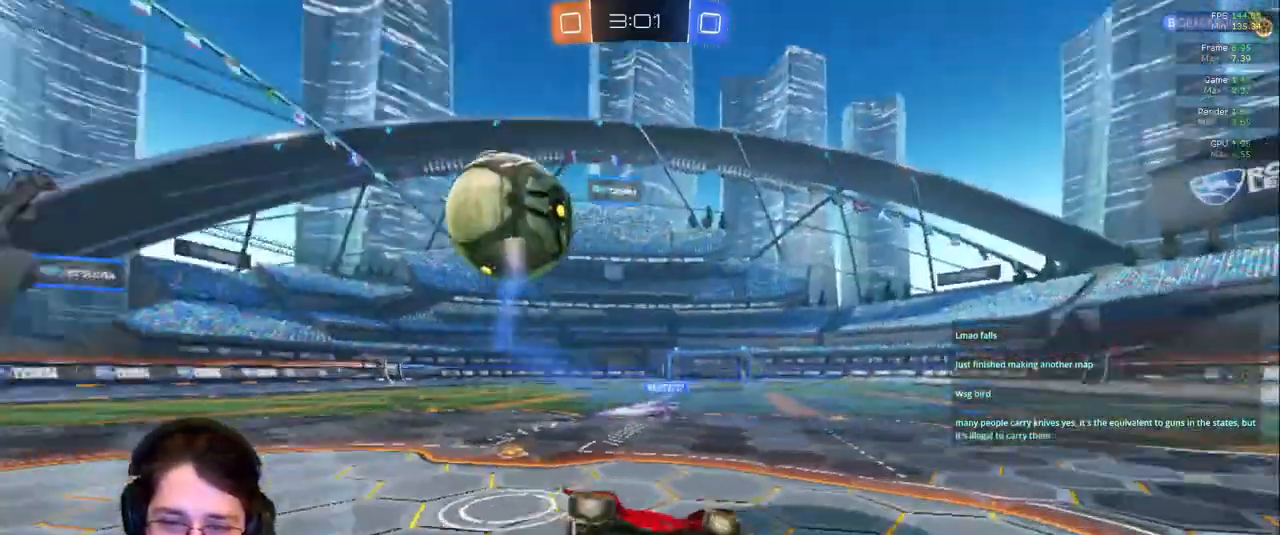
{"dt_ms": 500, "buttons": ["L1"], "left_stick": "left", "right_stick": "center", "events": []}
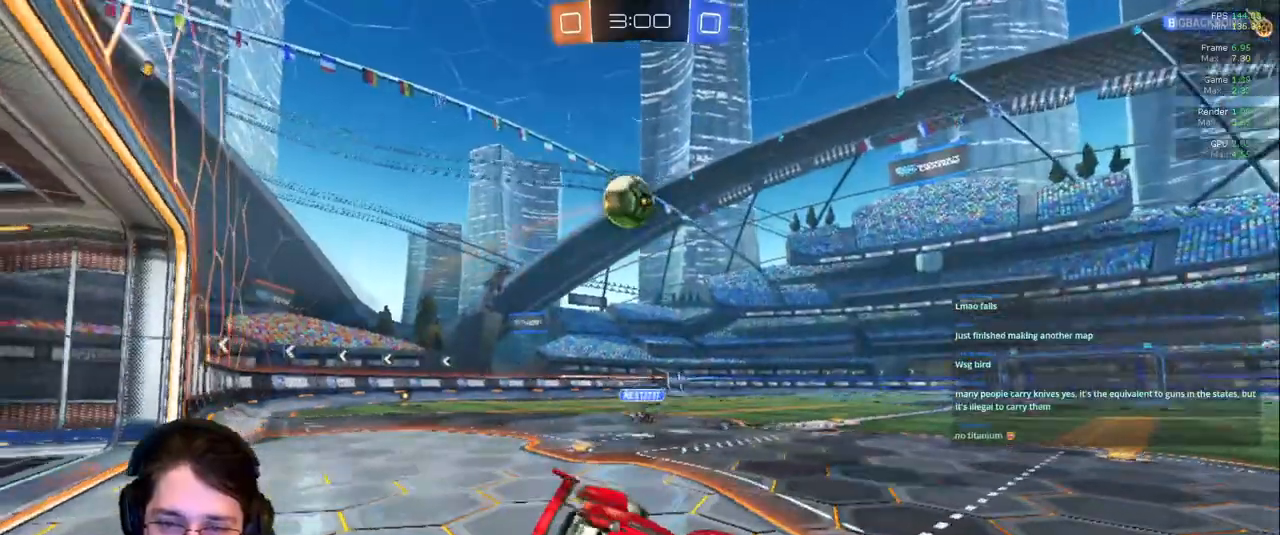
{"dt_ms": 500, "buttons": [], "left_stick": "left", "right_stick": "center", "events": [[33, "L1", "up"], [167, "R1", "down"], [417, "R1", "up"]]}
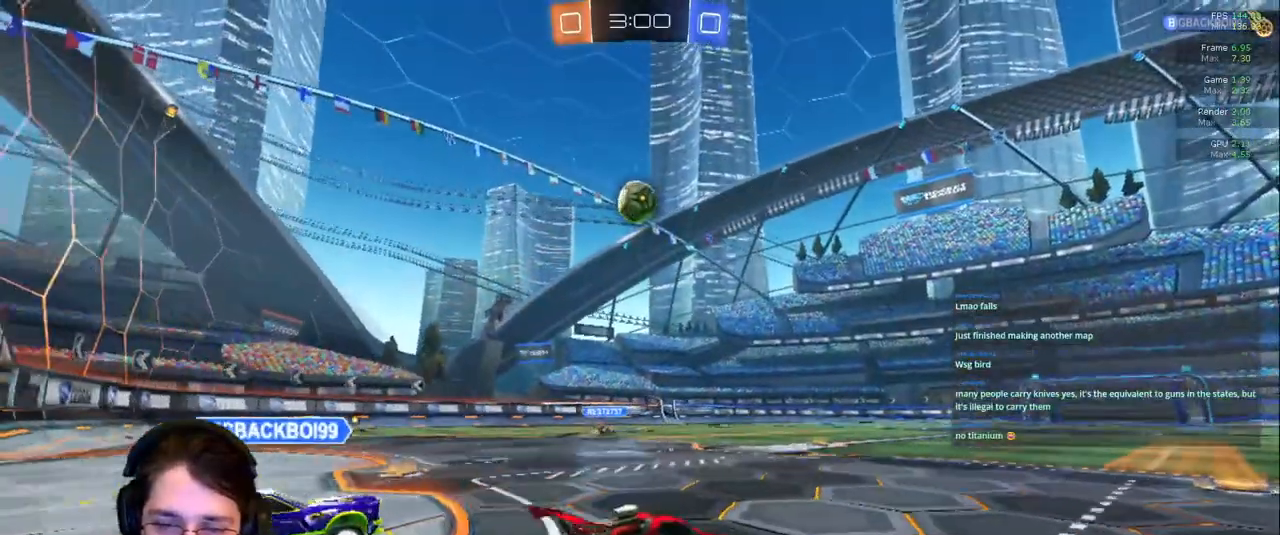
{"dt_ms": 1000, "buttons": ["L1"], "left_stick": "right", "right_stick": "center"}
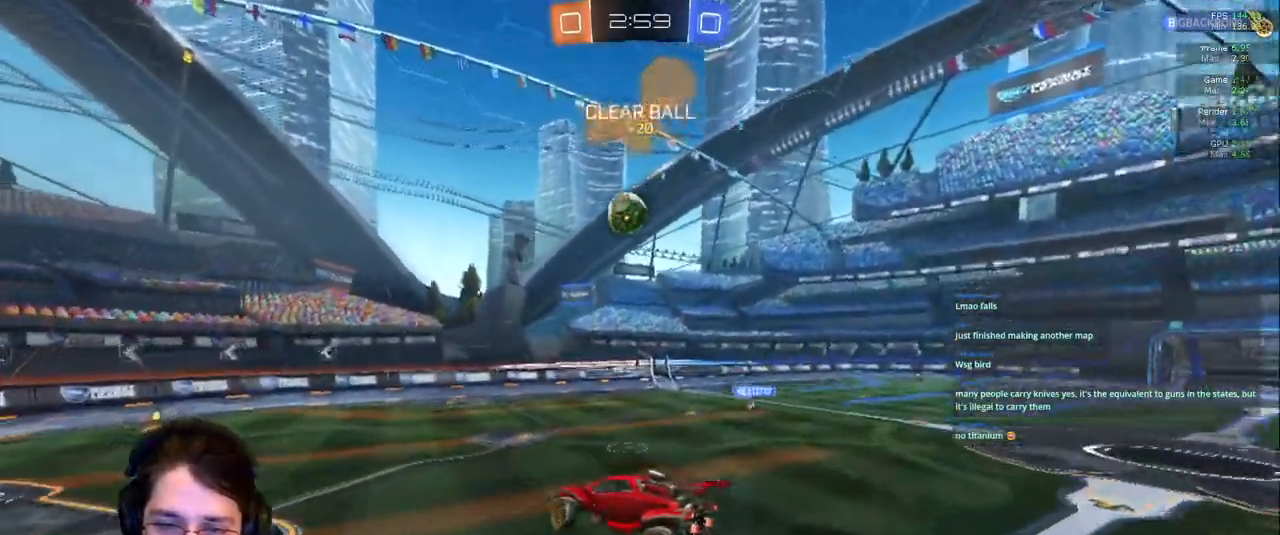
{"dt_ms": 1000, "buttons": ["L1"], "left_stick": "up", "right_stick": "center"}
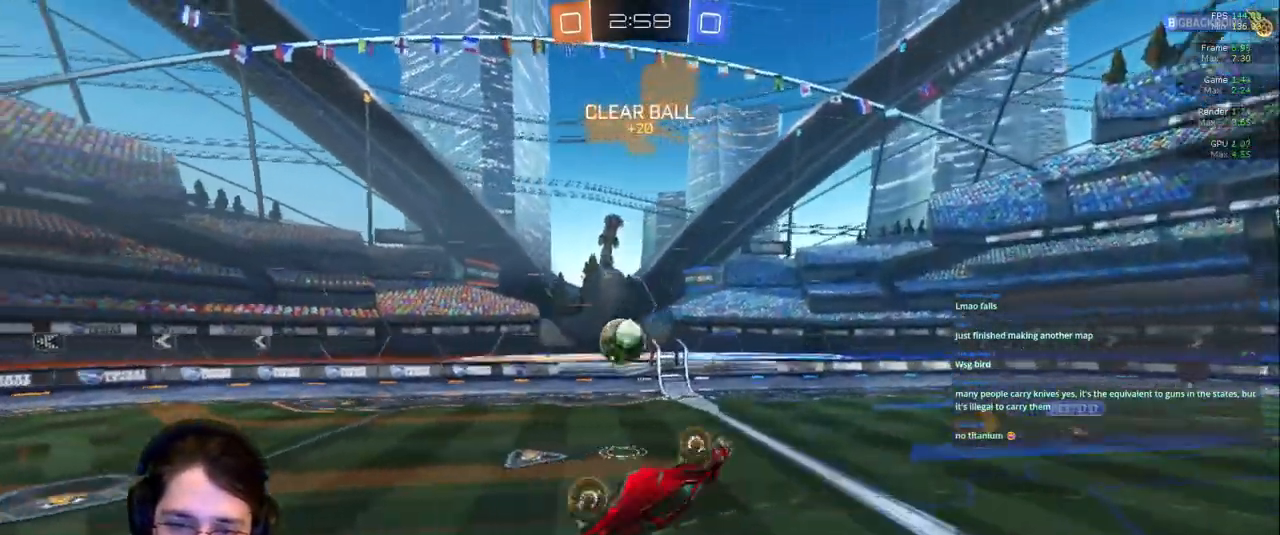
{"dt_ms": 500, "buttons": [], "left_stick": "up-right", "right_stick": "center", "events": [[400, "L1", "up"], [450, "left_stick", "up-right"]]}
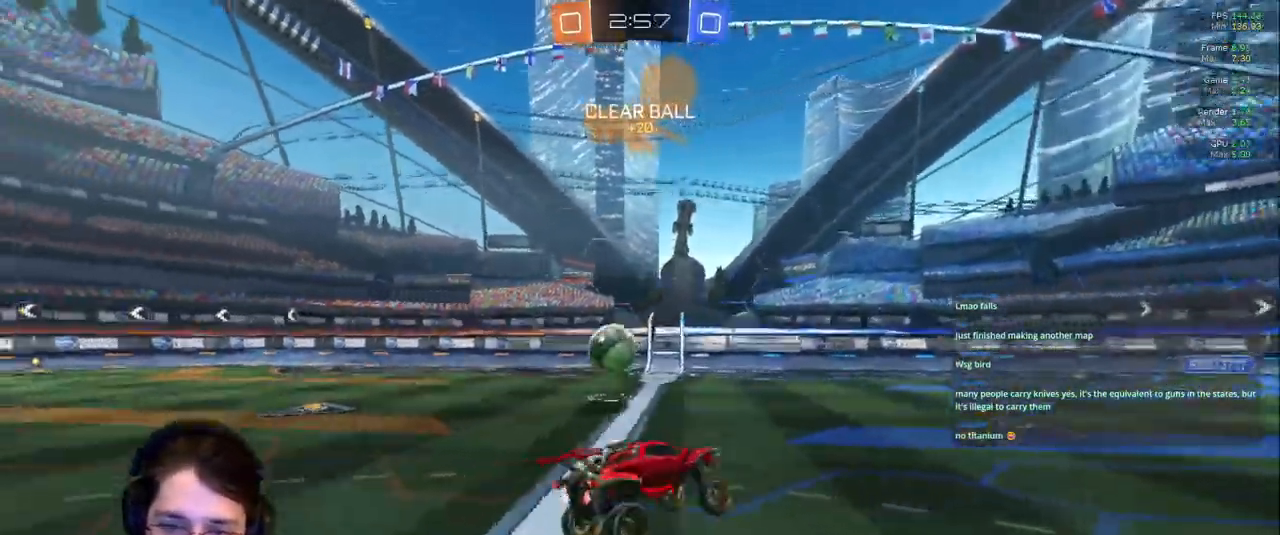
{"dt_ms": 500, "buttons": [], "left_stick": "left", "right_stick": "center"}
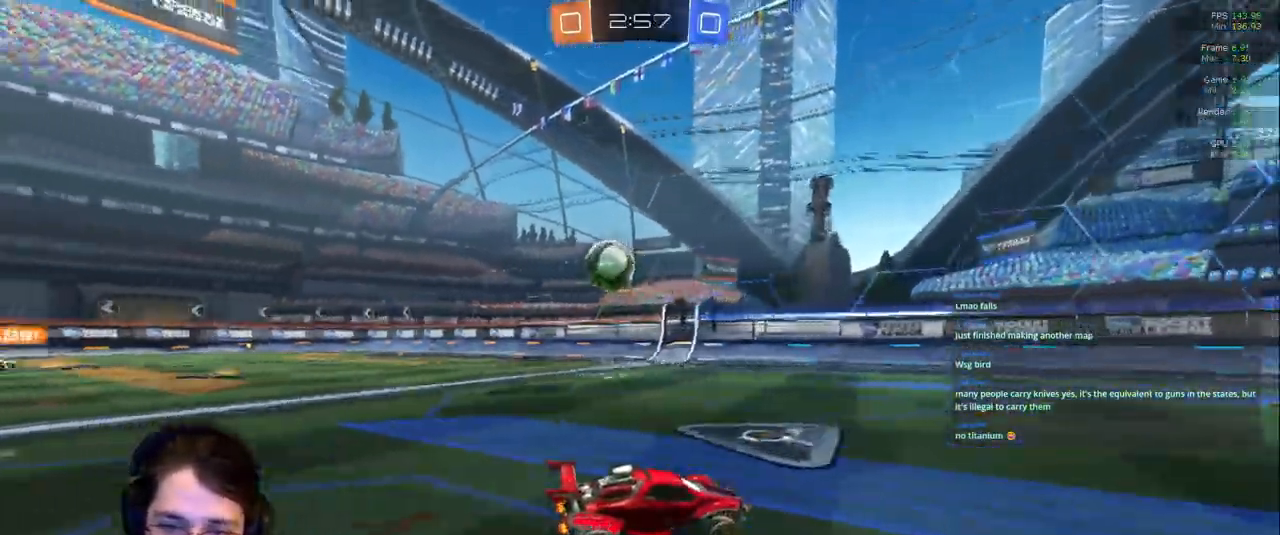
{"dt_ms": 500, "buttons": [], "left_stick": "left", "right_stick": "center", "events": [[200, "L2", "down"], [417, "L2", "up"]]}